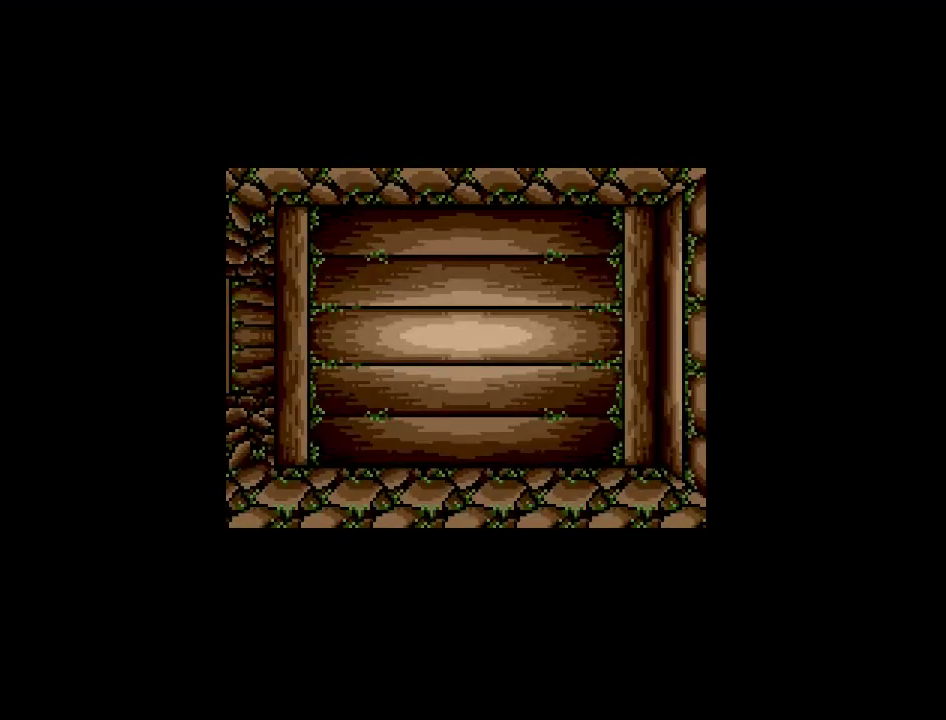
Gameplay with a controller (Nintendo layout); each line is a JSON object with the inputs held at the frame after it. "events" lists button and stick changes between this image and that frame as [ms after this image, input, new state], when the widget could be followed in between. Not read: A B L3 R3 X Y other_buttons.
{"buttons": ["DPAD_UP"], "events": [[250, "DPAD_LEFT", "up"], [417, "DPAD_UP", "down"]]}
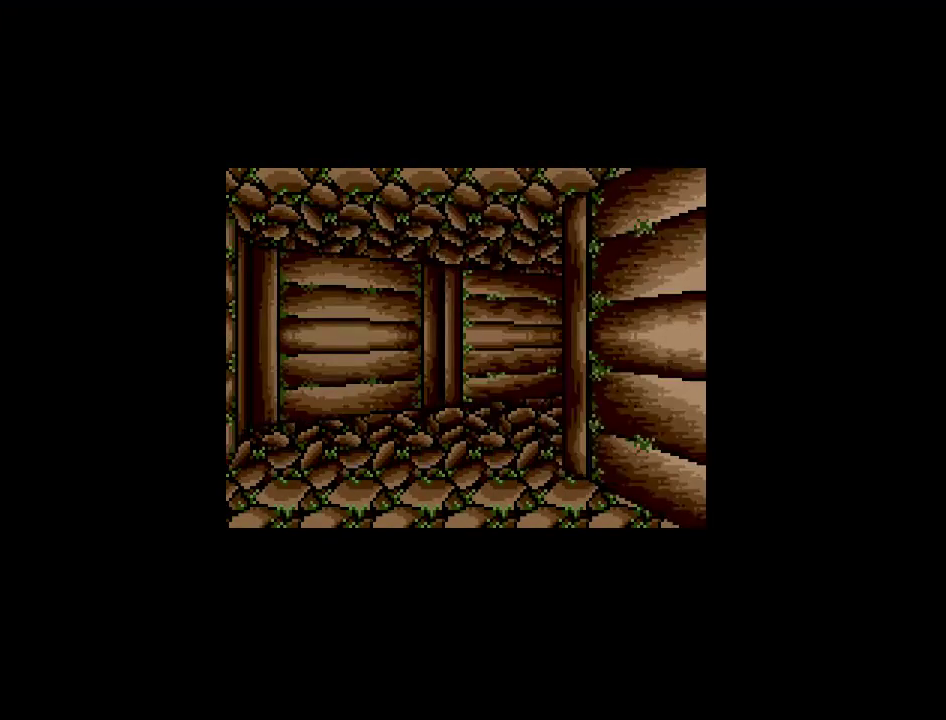
{"buttons": ["DPAD_RIGHT"], "events": [[267, "DPAD_UP", "up"], [450, "DPAD_RIGHT", "down"]]}
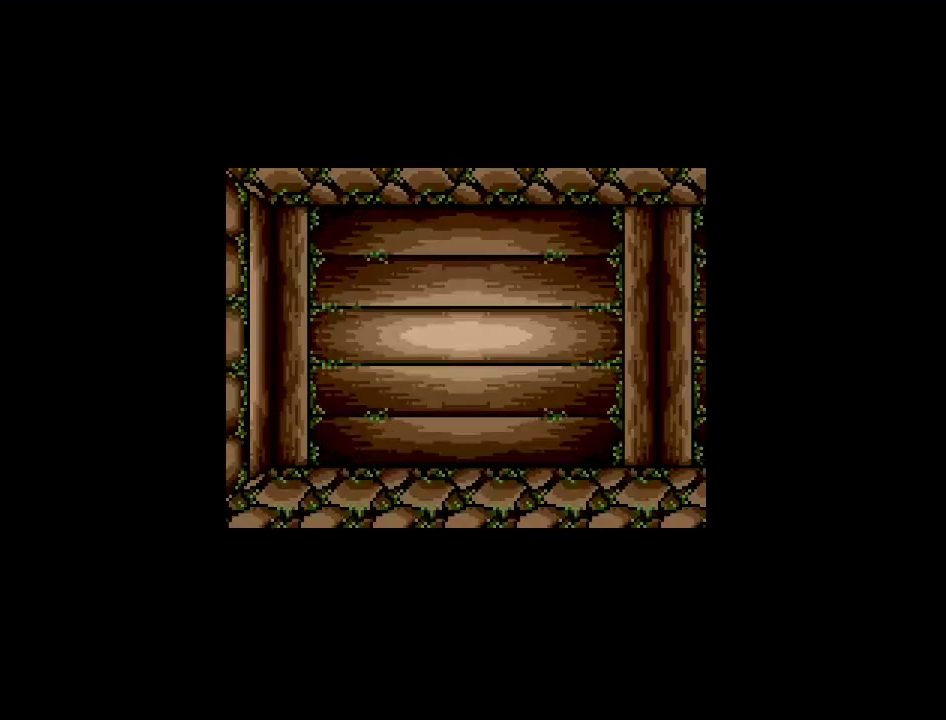
{"buttons": ["DPAD_UP"], "events": [[250, "DPAD_RIGHT", "up"], [450, "DPAD_UP", "down"]]}
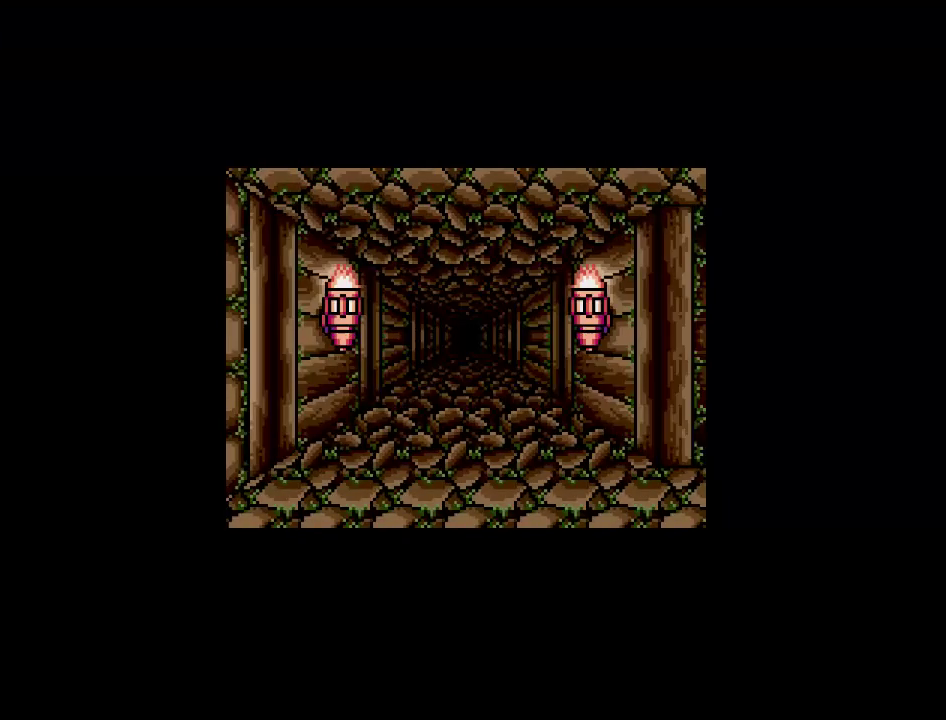
{"buttons": ["DPAD_UP"], "events": []}
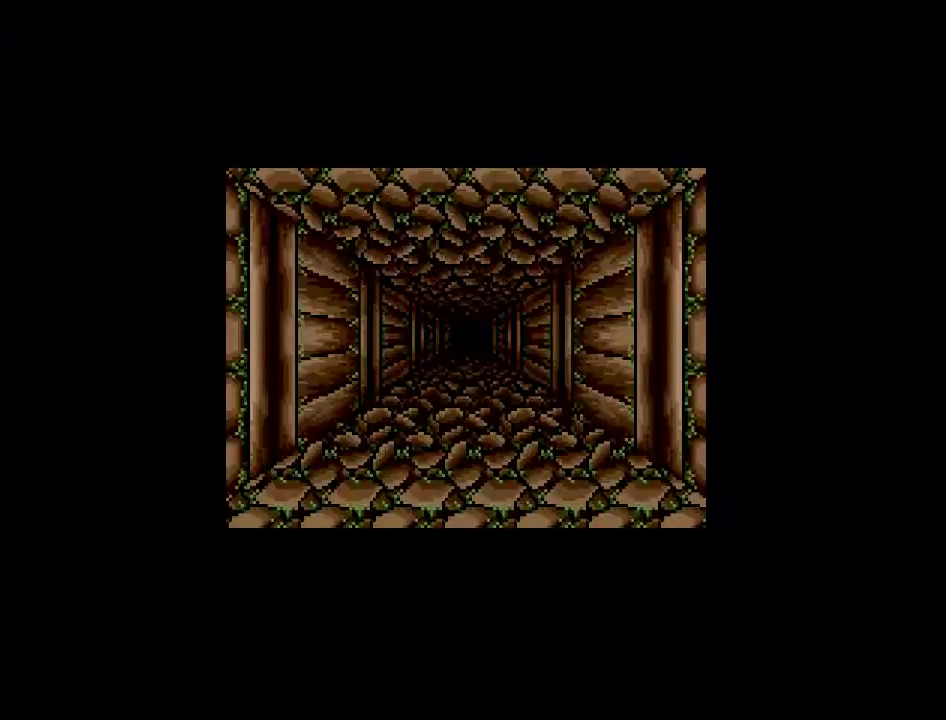
{"buttons": ["DPAD_UP"], "events": []}
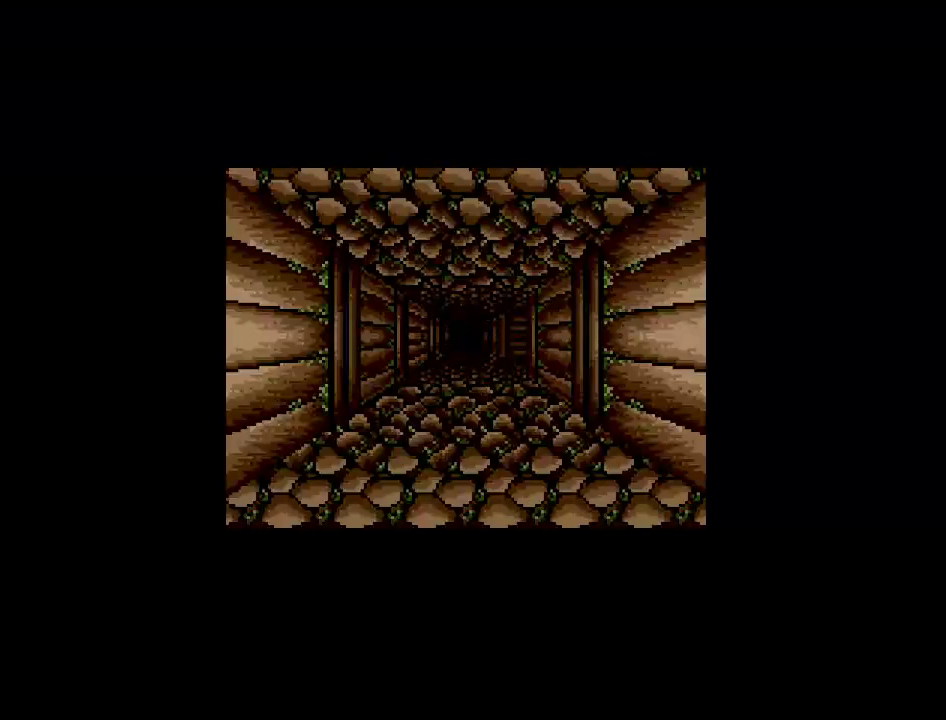
{"buttons": ["DPAD_UP"], "events": []}
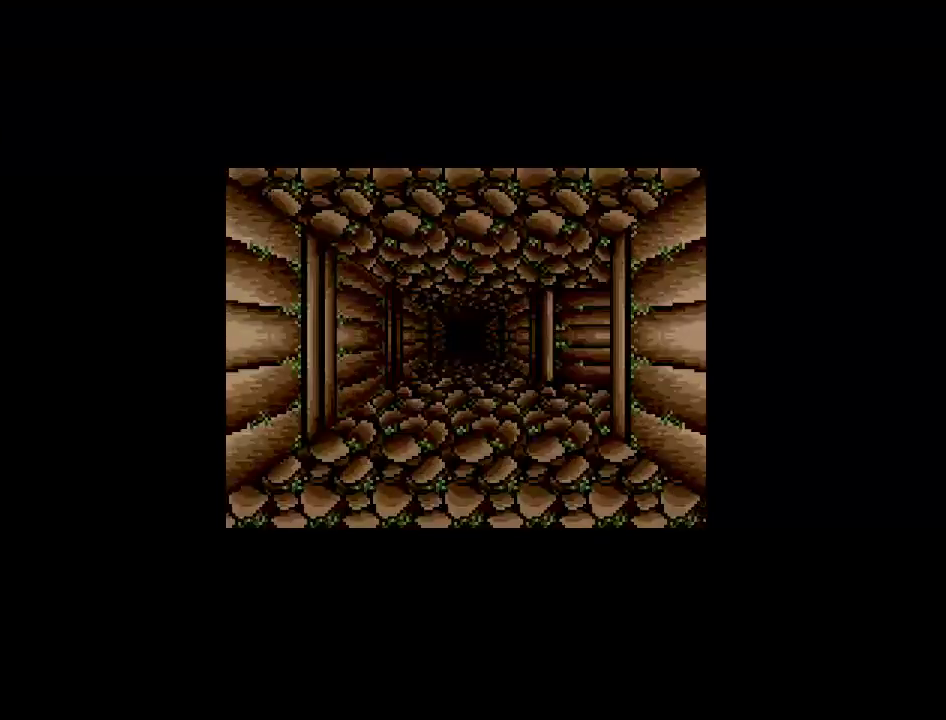
{"buttons": [], "events": [[33, "DPAD_UP", "up"]]}
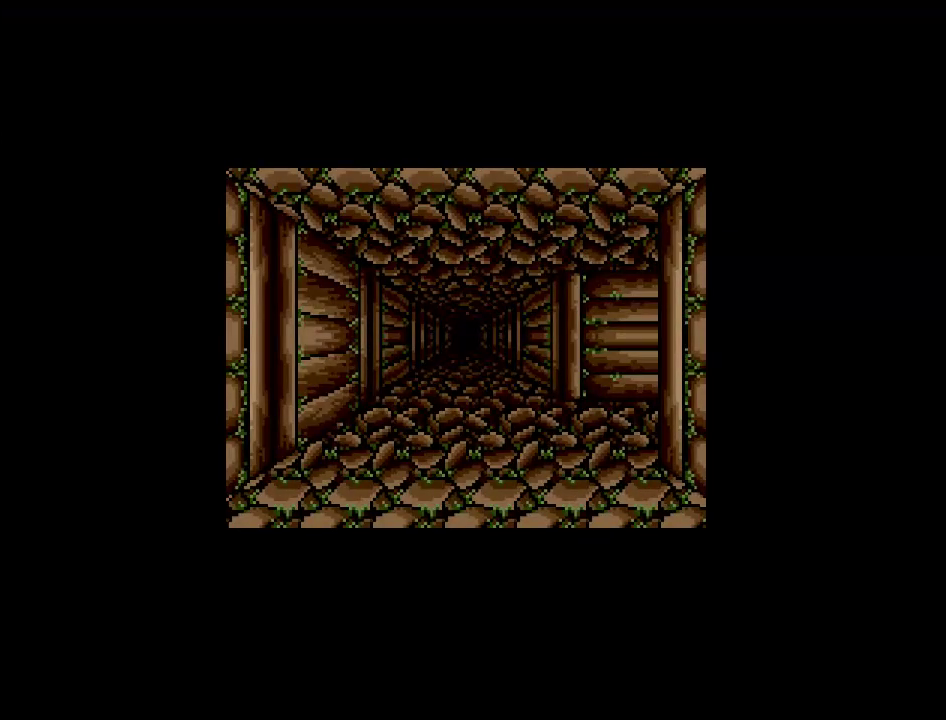
{"buttons": [], "events": [[50, "DPAD_UP", "down"], [183, "DPAD_UP", "up"]]}
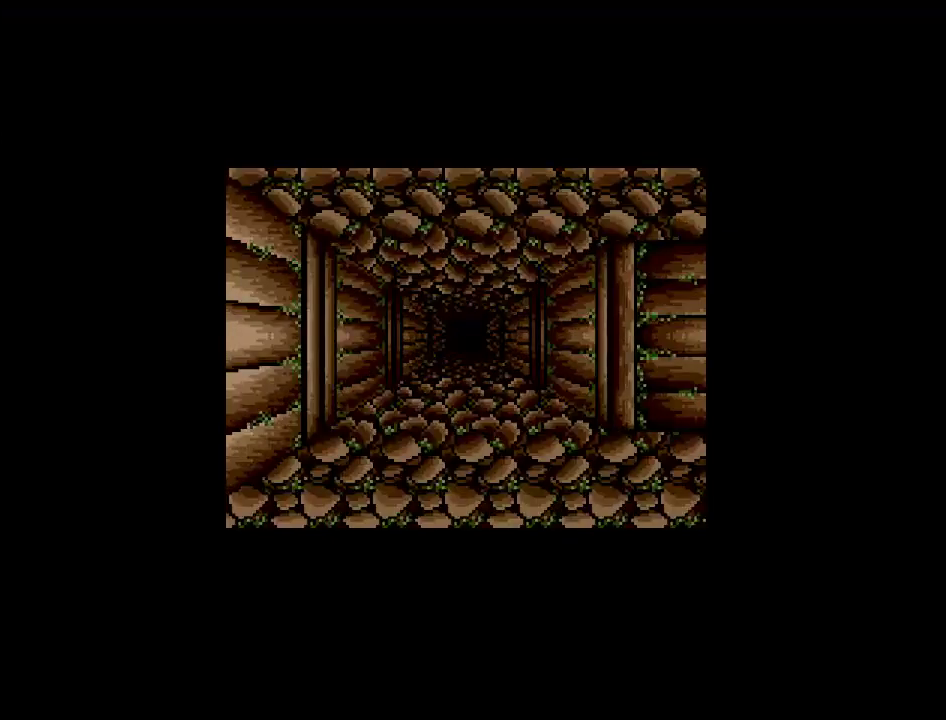
{"buttons": [], "events": [[317, "DPAD_RIGHT", "down"], [467, "DPAD_RIGHT", "up"]]}
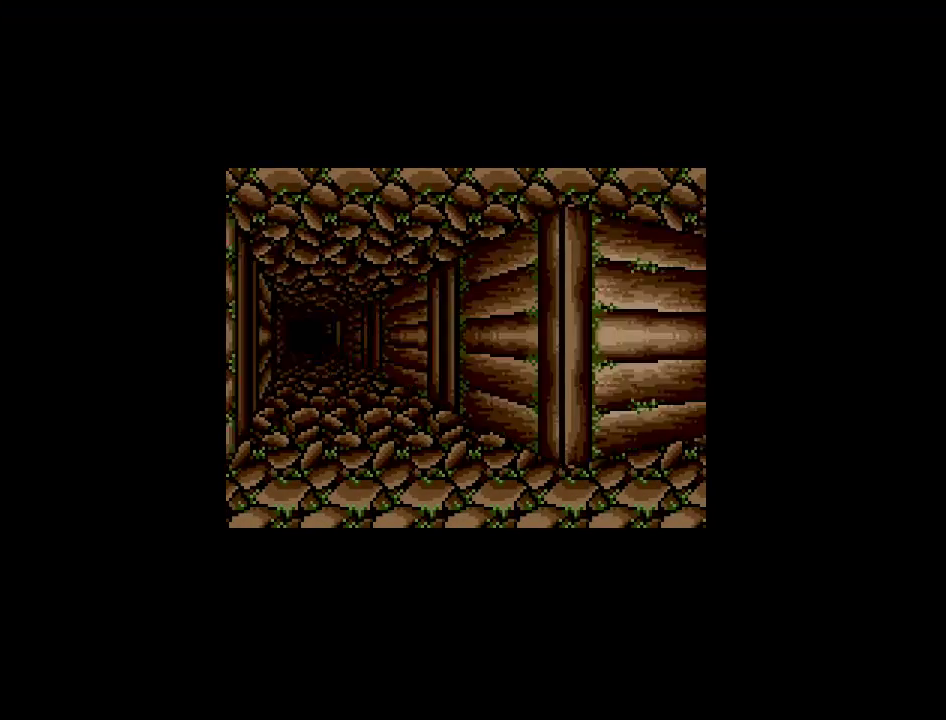
{"buttons": [], "events": []}
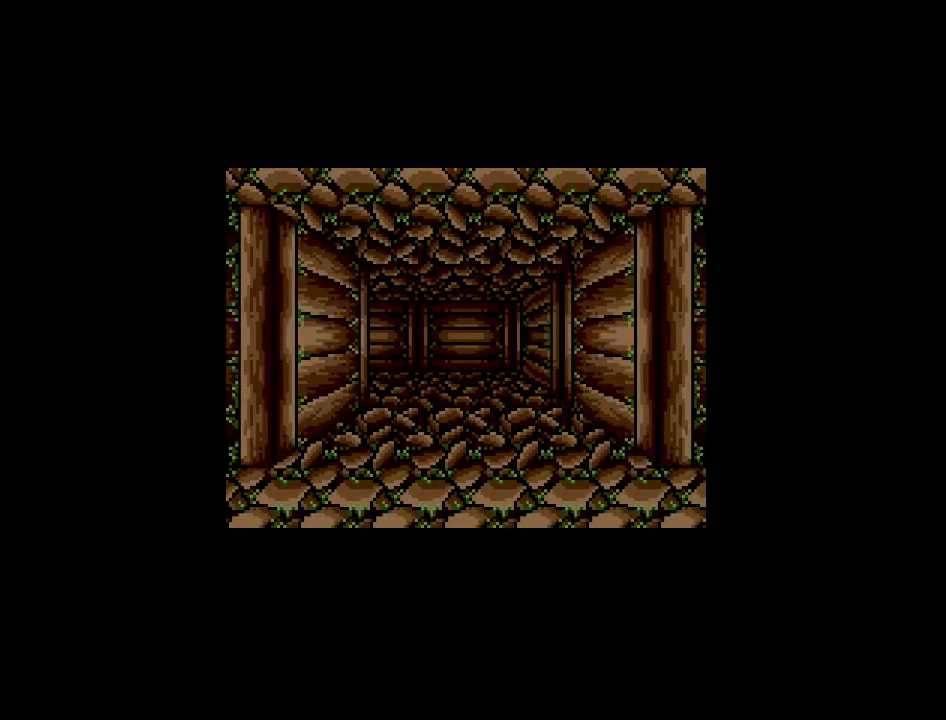
{"buttons": [], "events": []}
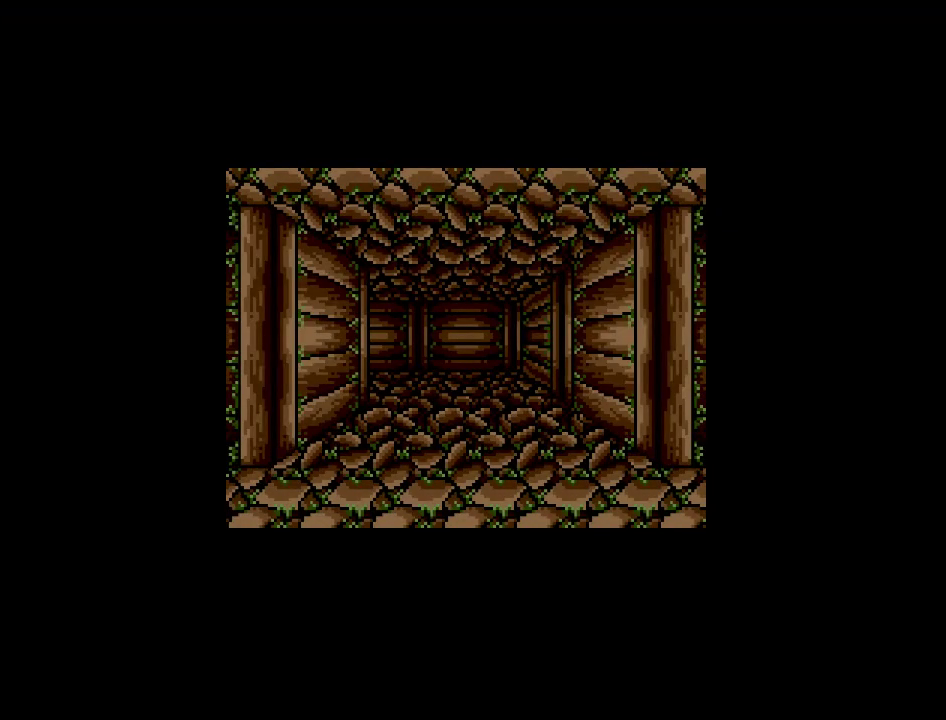
{"buttons": [], "events": []}
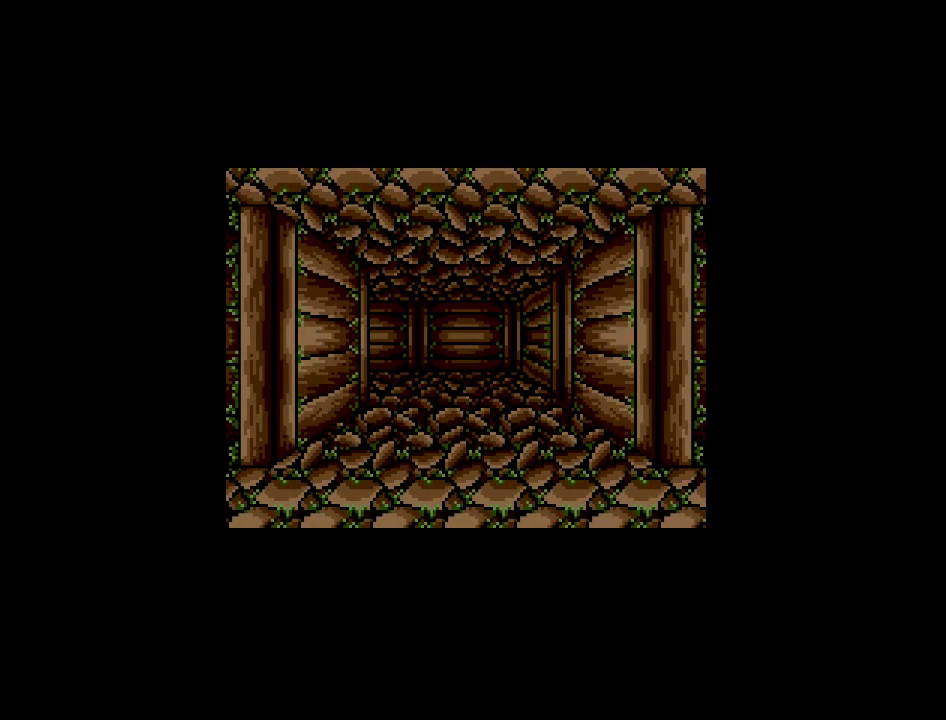
{"buttons": [], "events": []}
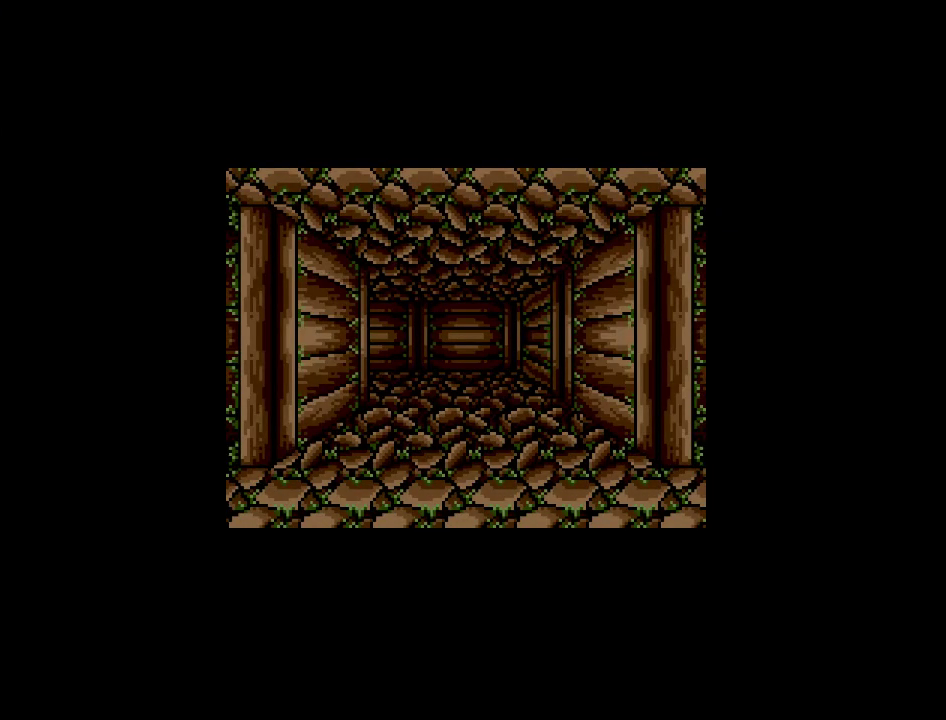
{"buttons": [], "events": []}
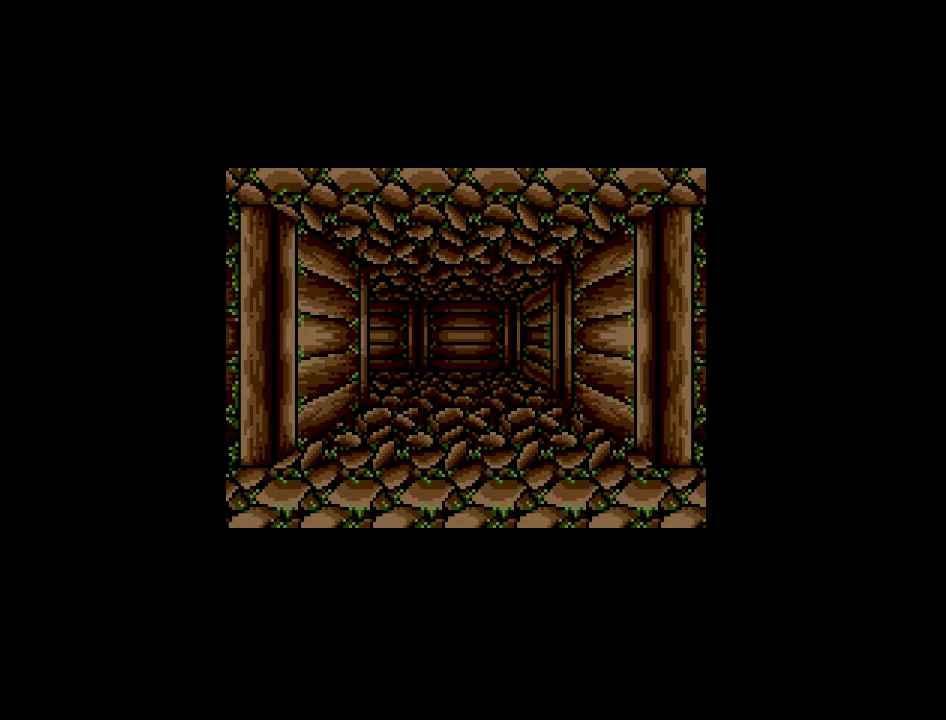
{"buttons": [], "events": []}
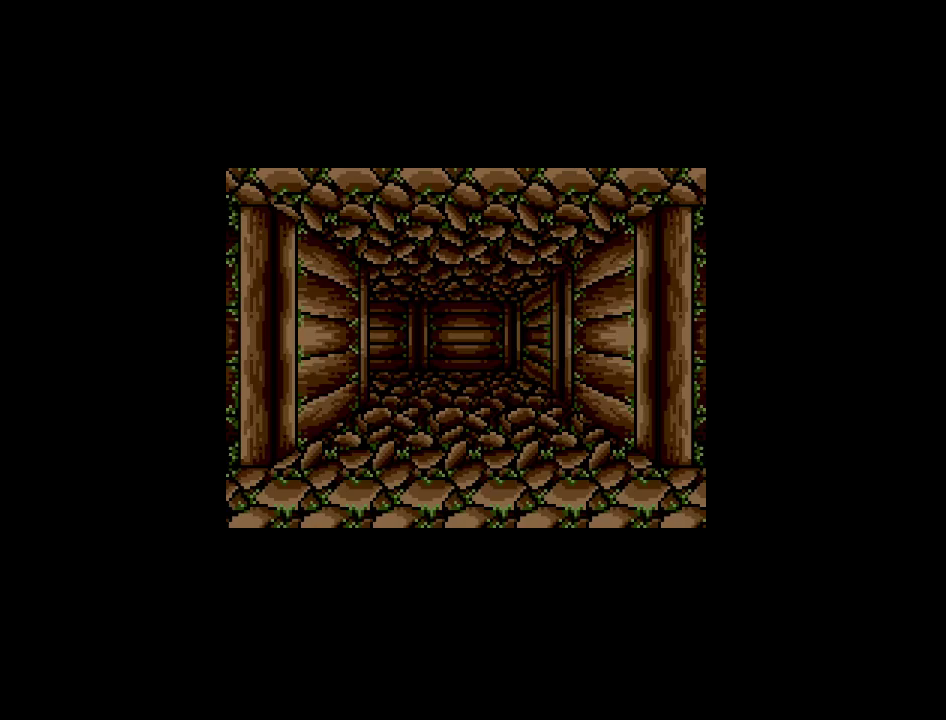
{"buttons": [], "events": []}
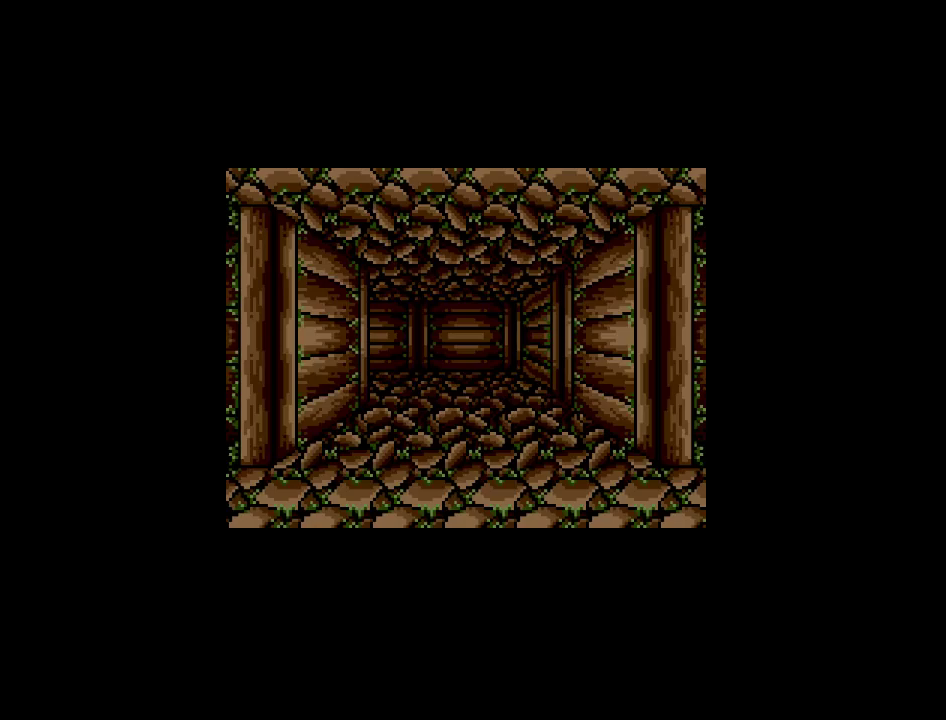
{"buttons": [], "events": []}
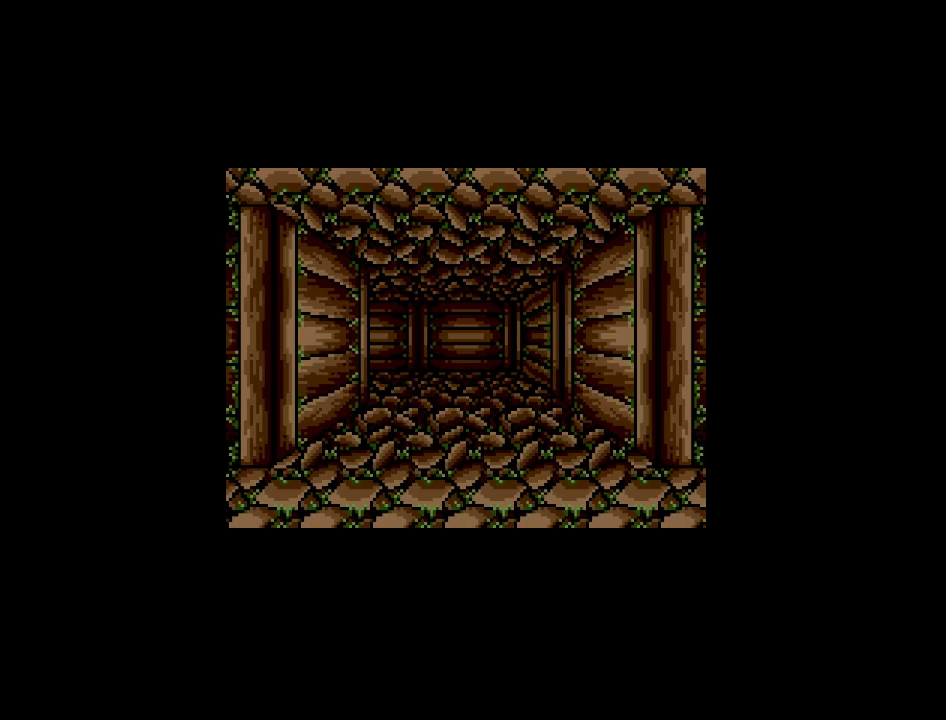
{"buttons": [], "events": []}
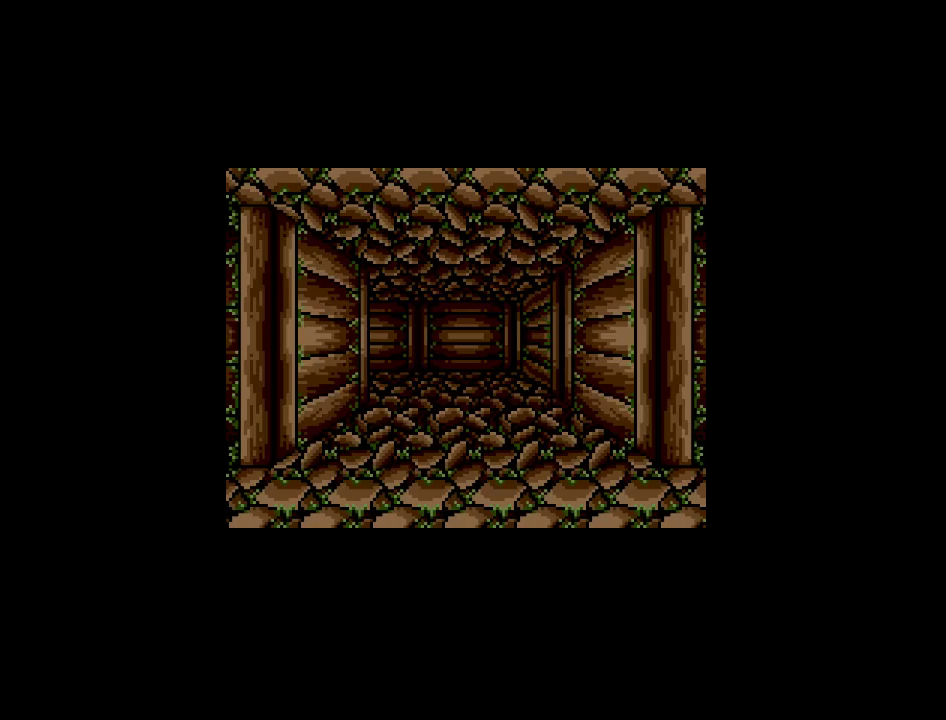
{"buttons": [], "events": []}
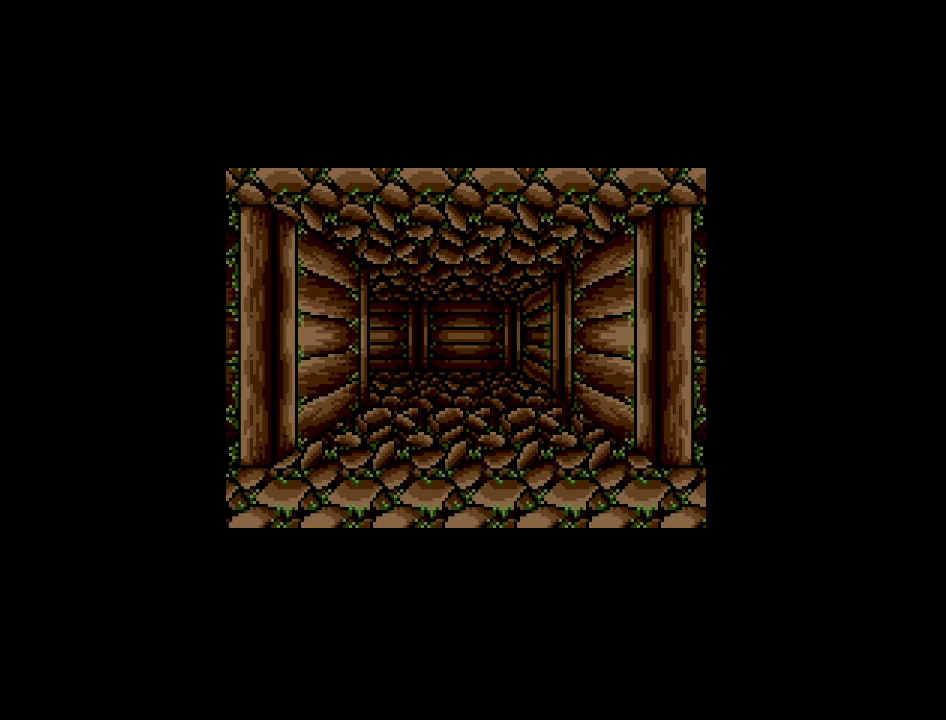
{"buttons": [], "events": [[283, "DPAD_UP", "down"], [433, "DPAD_UP", "up"]]}
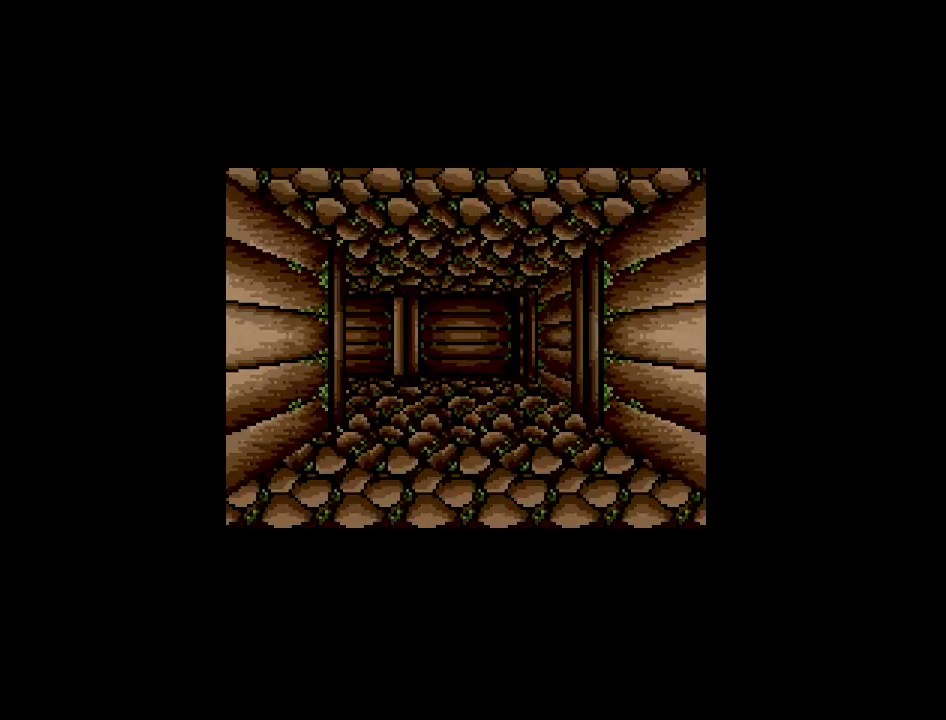
{"buttons": [], "events": [[300, "DPAD_UP", "down"], [467, "DPAD_UP", "up"]]}
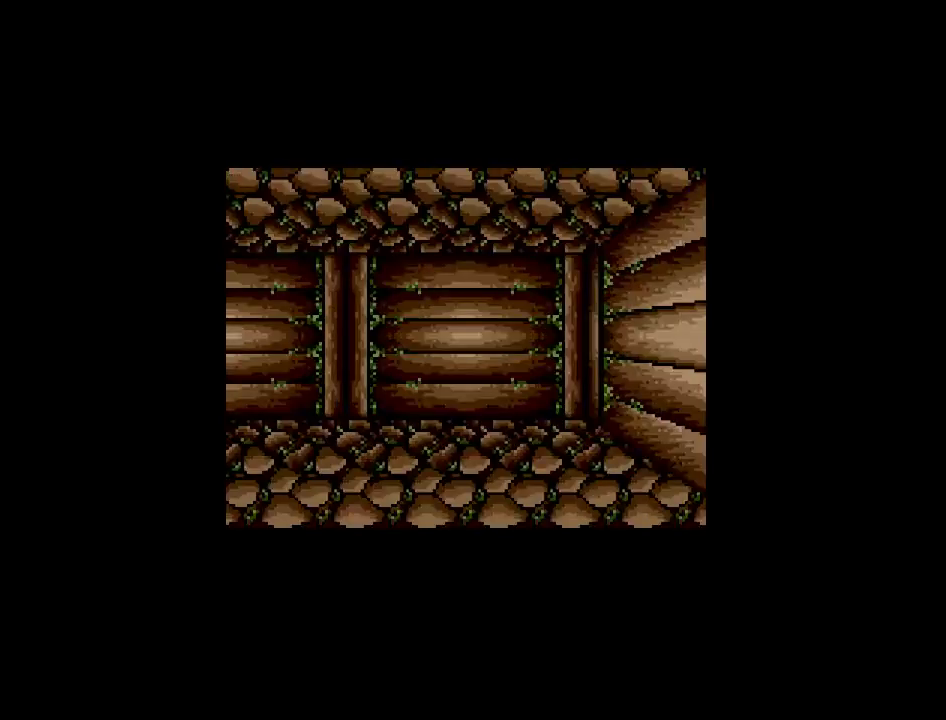
{"buttons": [], "events": [[150, "DPAD_LEFT", "down"], [500, "DPAD_LEFT", "up"]]}